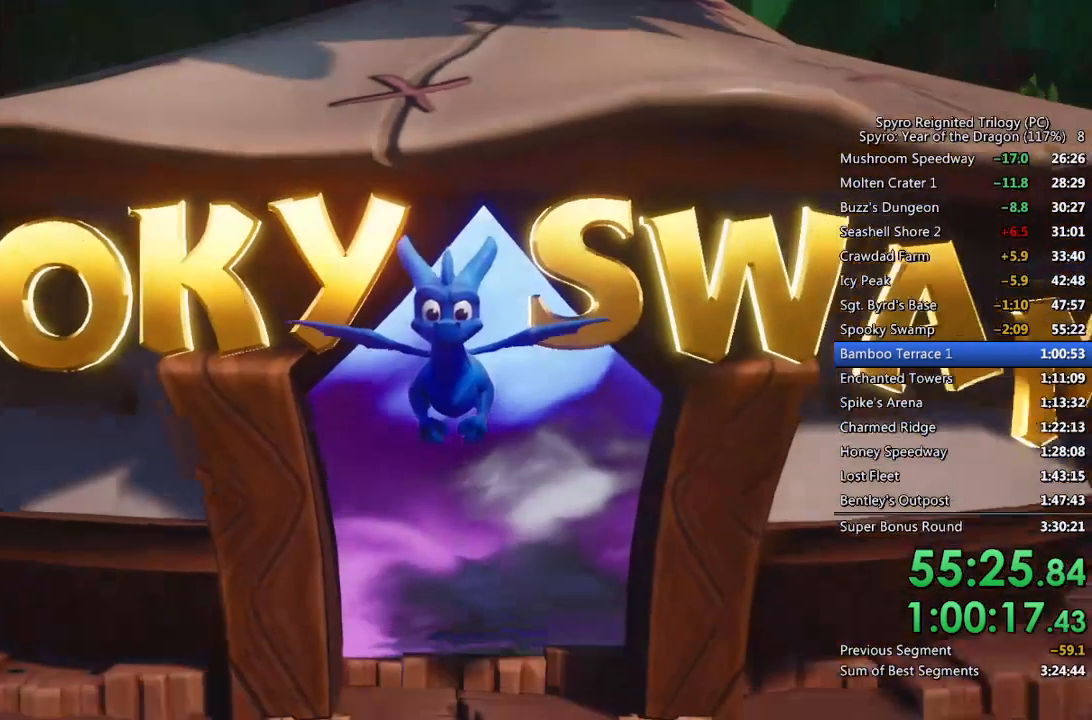
Gameplay with a controller (PlayStation layout); each line is a JSON object with the inputs held at the frame after it. "events" lists button and stick changes between this image and that frame as [ms after this image, input, new state], when the widget could be followed in between.
{"buttons": ["SQUARE"], "left_stick": "center", "right_stick": "center", "events": [[367, "SQUARE", "down"]]}
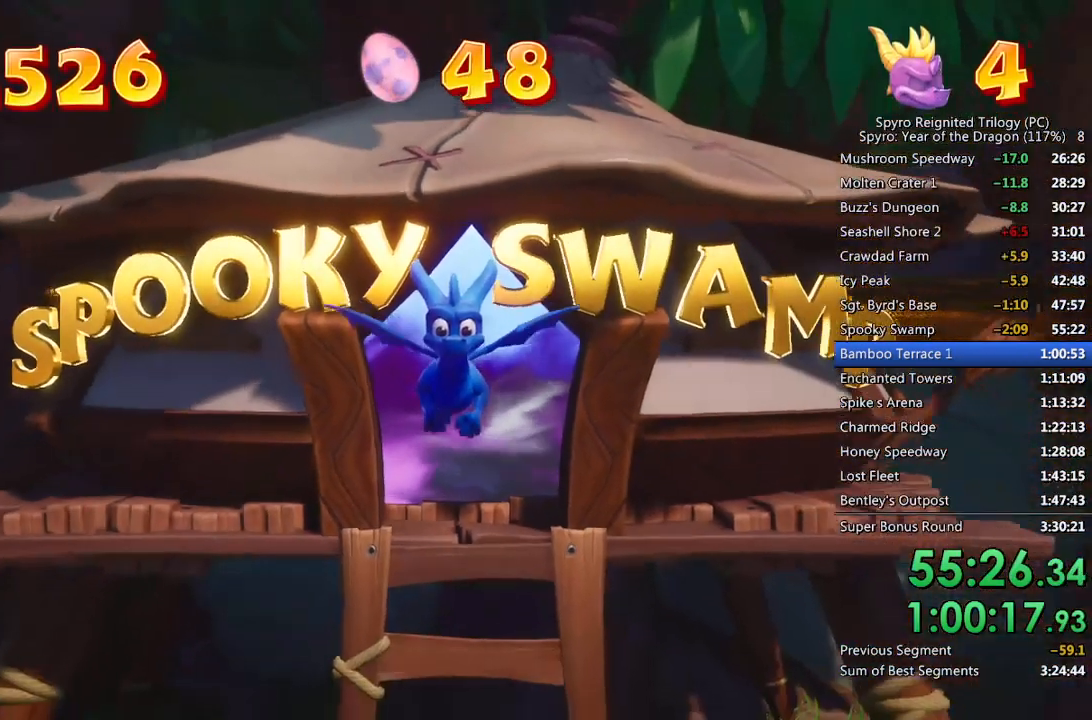
{"buttons": ["SQUARE"], "left_stick": "center", "right_stick": "center", "events": []}
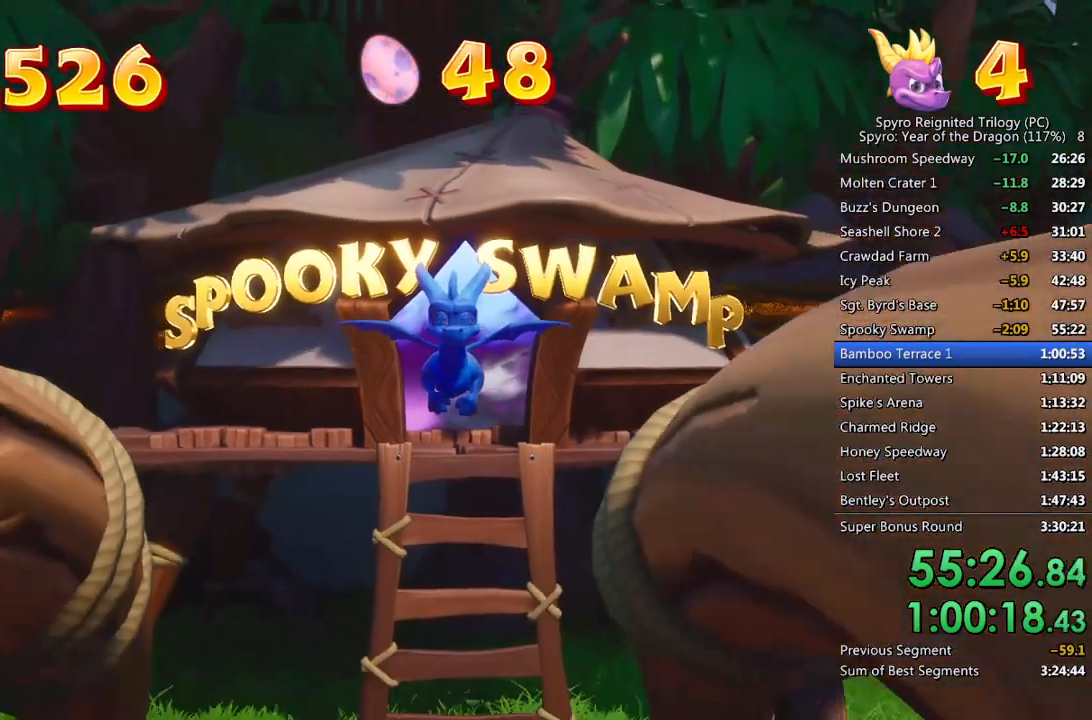
{"buttons": ["SQUARE"], "left_stick": "center", "right_stick": "center", "events": []}
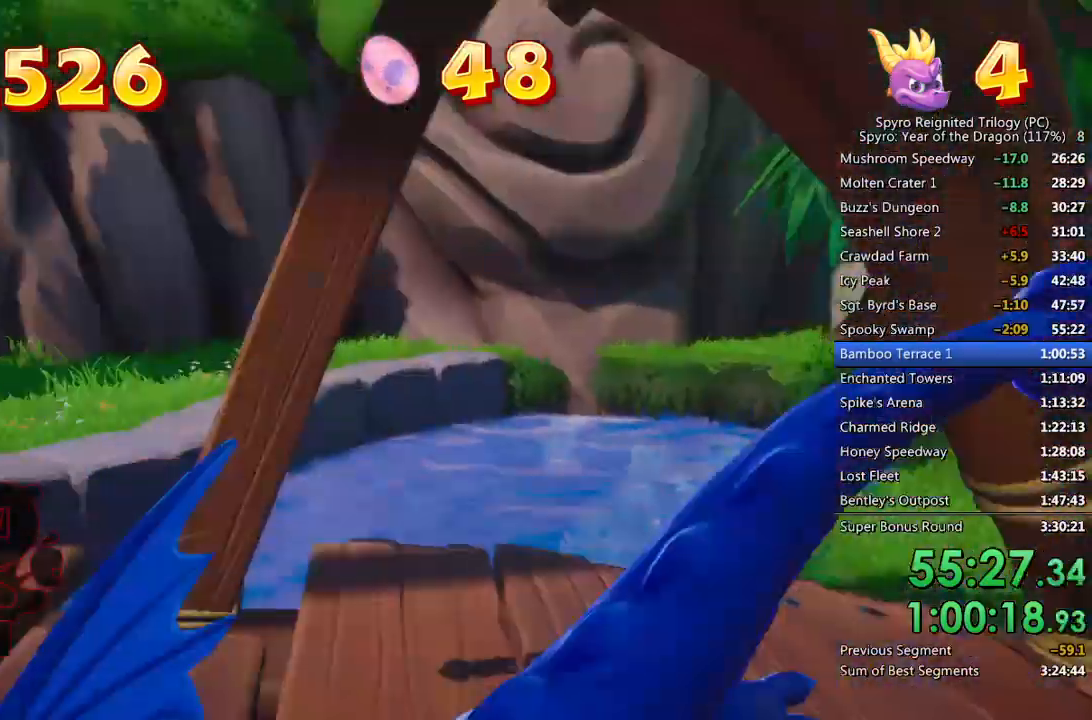
{"buttons": ["SQUARE"], "left_stick": "center", "right_stick": "center", "events": []}
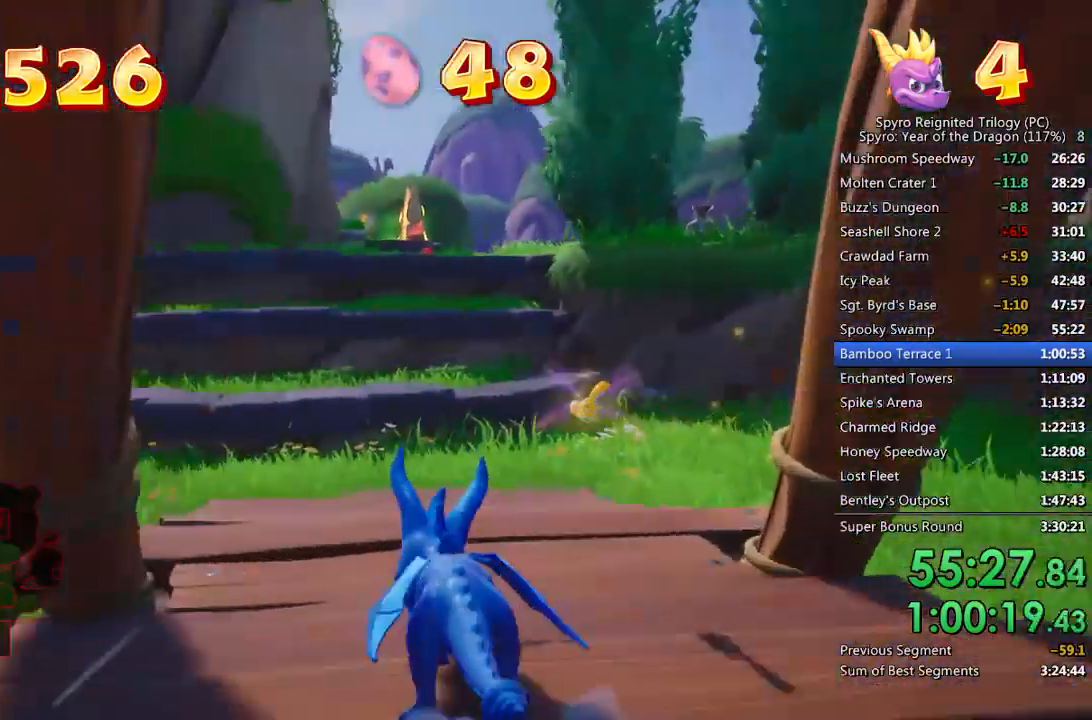
{"buttons": ["CROSS", "SQUARE"], "left_stick": "up", "right_stick": "center", "events": [[100, "left_stick", "left"], [200, "left_stick", "center"], [450, "CROSS", "down"], [500, "left_stick", "up"]]}
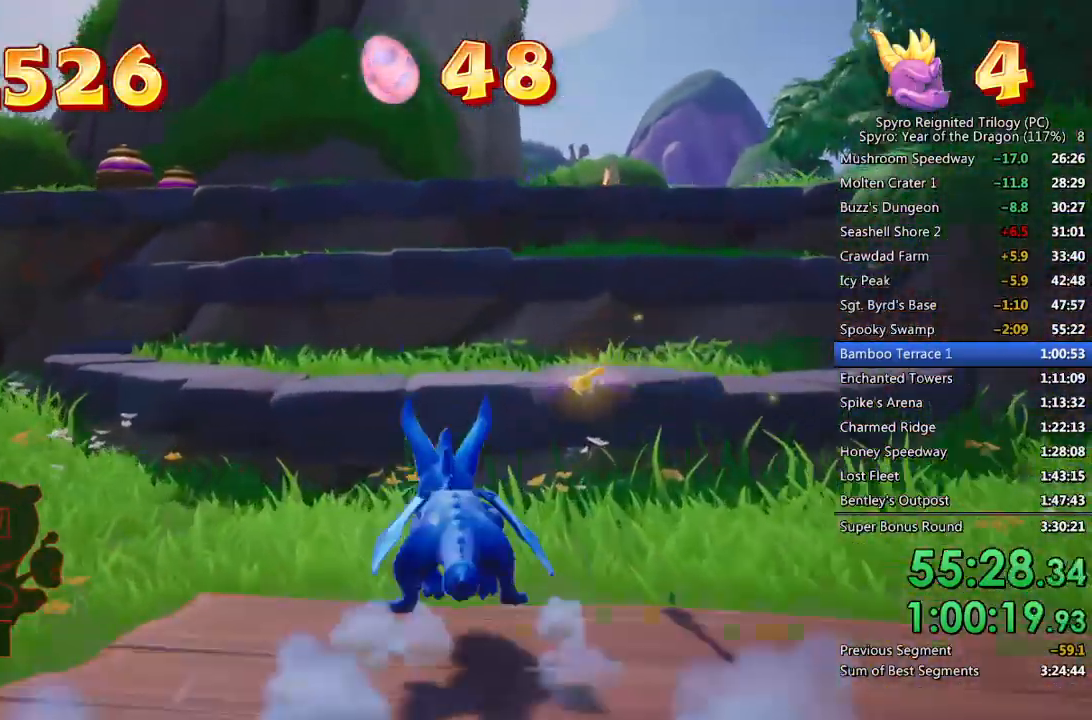
{"buttons": [], "left_stick": "up", "right_stick": "center", "events": [[467, "SQUARE", "up"], [483, "CROSS", "up"]]}
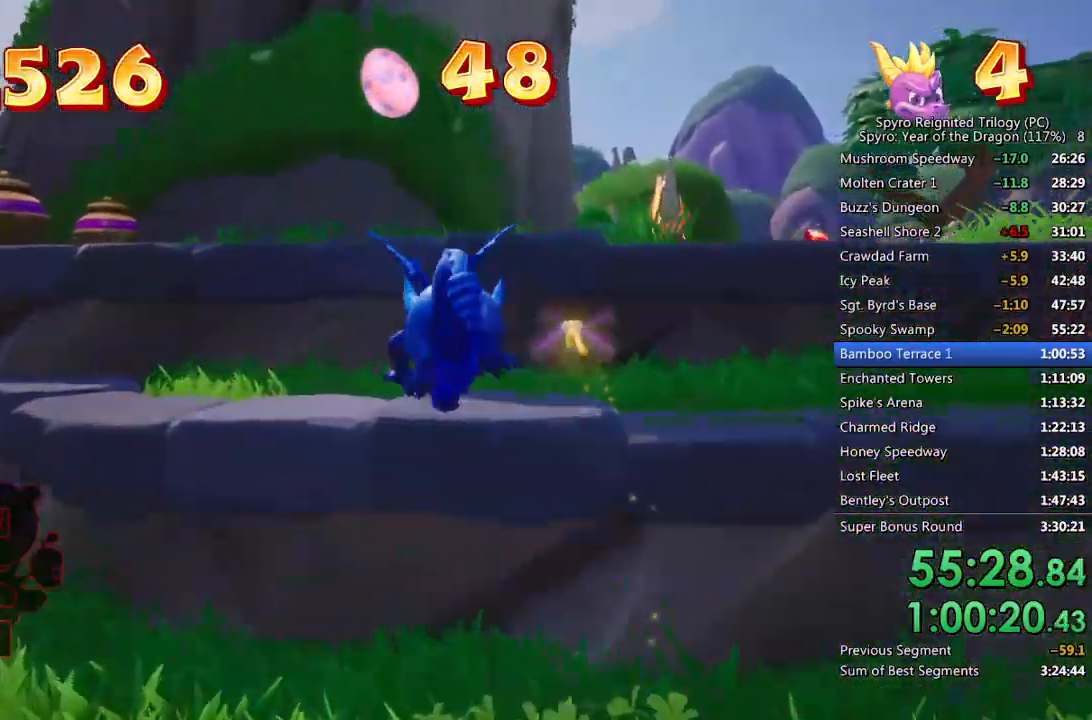
{"buttons": [], "left_stick": "up", "right_stick": "center", "events": [[67, "right_stick", "left"], [333, "right_stick", "center"]]}
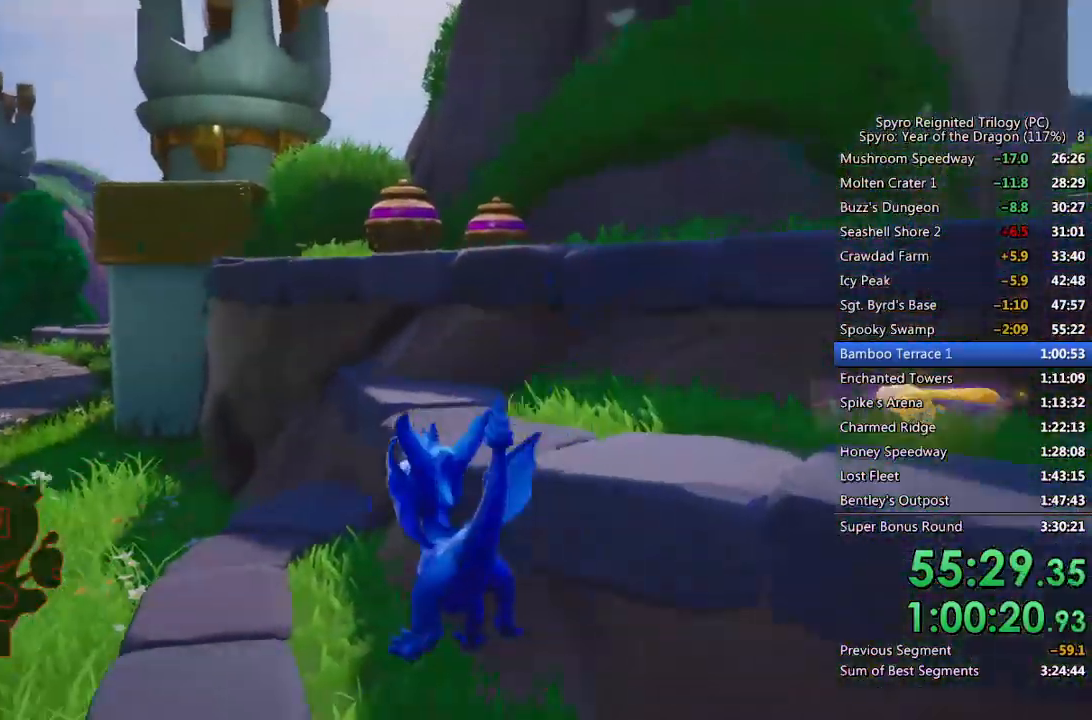
{"buttons": ["CIRCLE"], "left_stick": "up", "right_stick": "center", "events": [[50, "left_stick", "center"], [133, "CROSS", "down"], [200, "left_stick", "up-right"], [283, "left_stick", "up"], [450, "CROSS", "up"], [500, "CIRCLE", "down"]]}
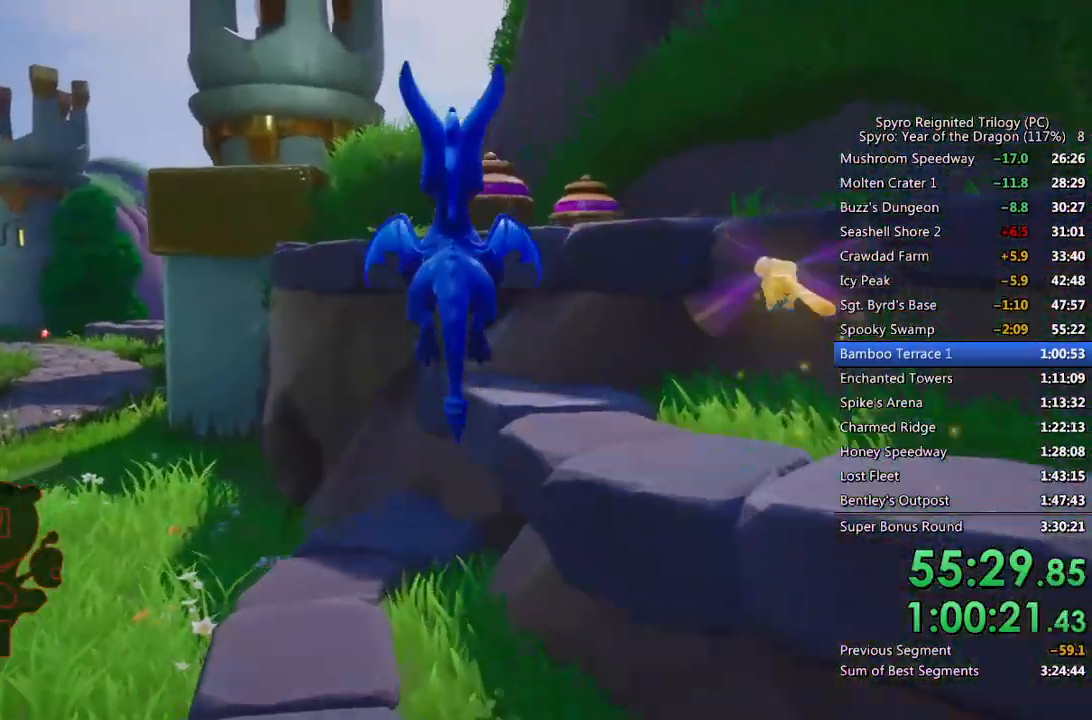
{"buttons": [], "left_stick": "center", "right_stick": "center", "events": [[33, "left_stick", "center"], [117, "CIRCLE", "up"], [133, "left_stick", "up-right"], [300, "left_stick", "center"]]}
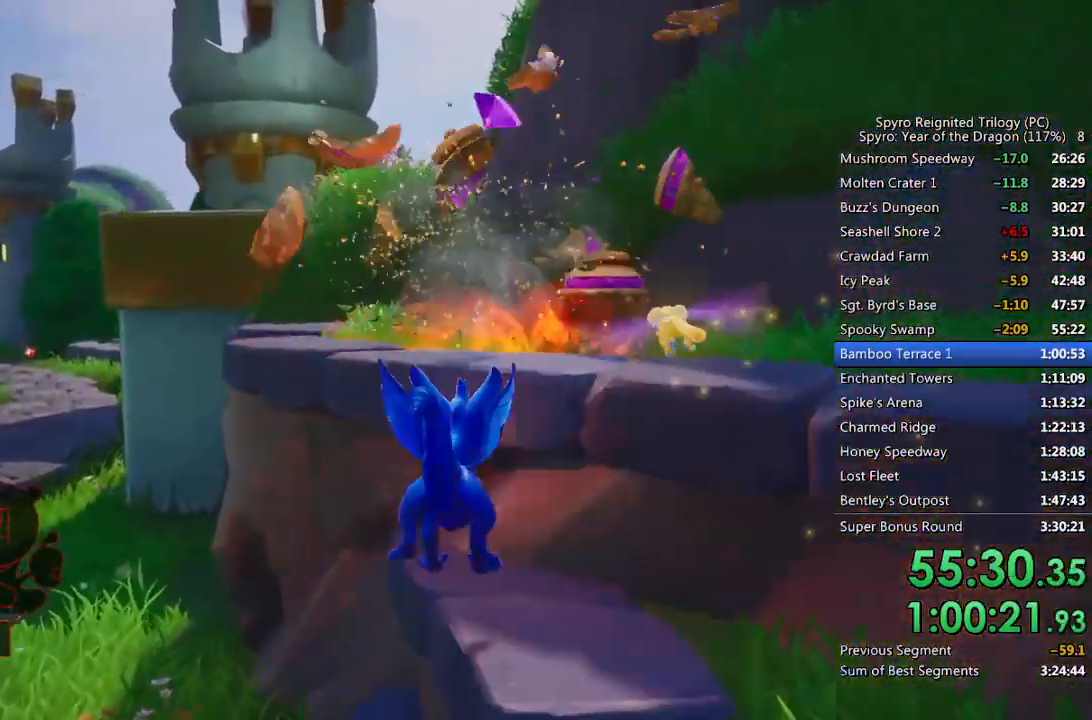
{"buttons": ["SQUARE"], "left_stick": "up-right", "right_stick": "center", "events": [[33, "CROSS", "down"], [67, "right_stick", "right"], [133, "left_stick", "up"], [200, "right_stick", "center"], [217, "CROSS", "up"], [350, "SQUARE", "down"], [400, "left_stick", "up-right"]]}
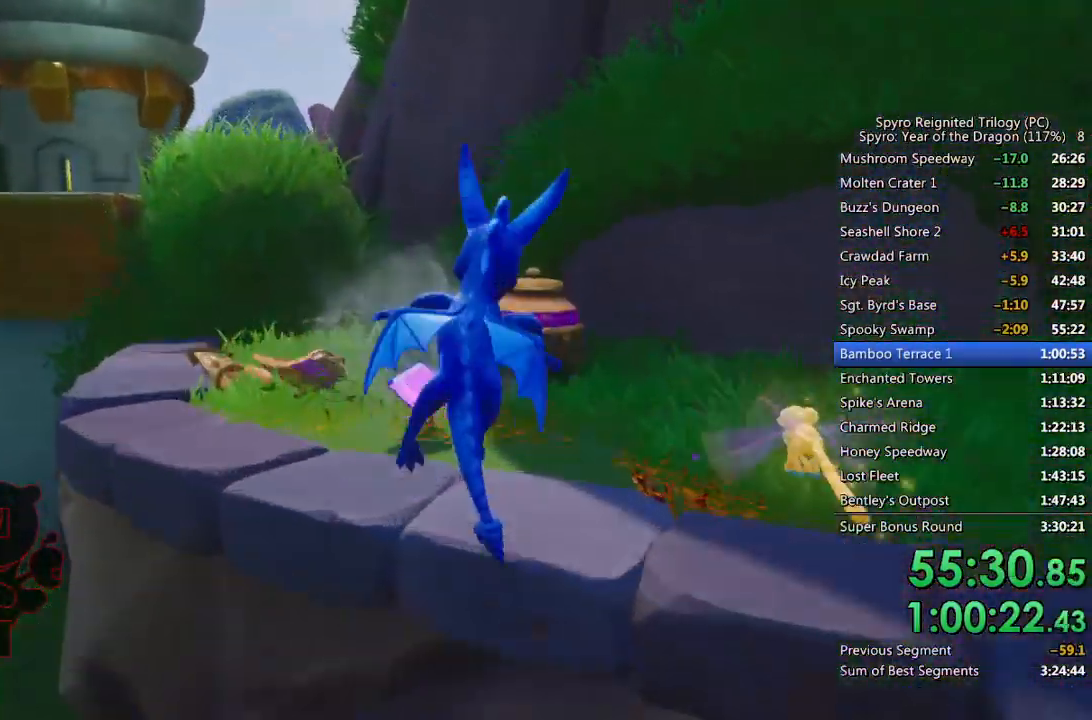
{"buttons": ["SQUARE"], "left_stick": "up-right", "right_stick": "center", "events": [[167, "right_stick", "right"], [217, "SQUARE", "up"], [217, "left_stick", "right"], [433, "right_stick", "center"], [450, "SQUARE", "down"], [500, "left_stick", "up-right"]]}
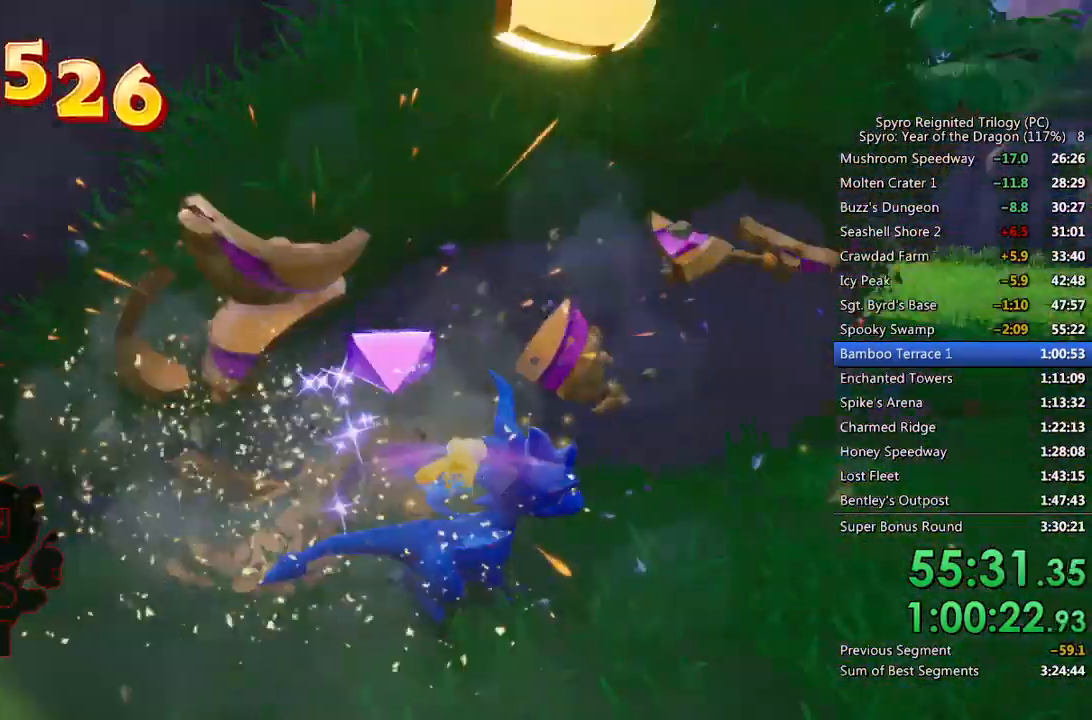
{"buttons": ["SQUARE"], "left_stick": "center", "right_stick": "center", "events": [[183, "left_stick", "center"], [250, "left_stick", "left"], [467, "left_stick", "center"]]}
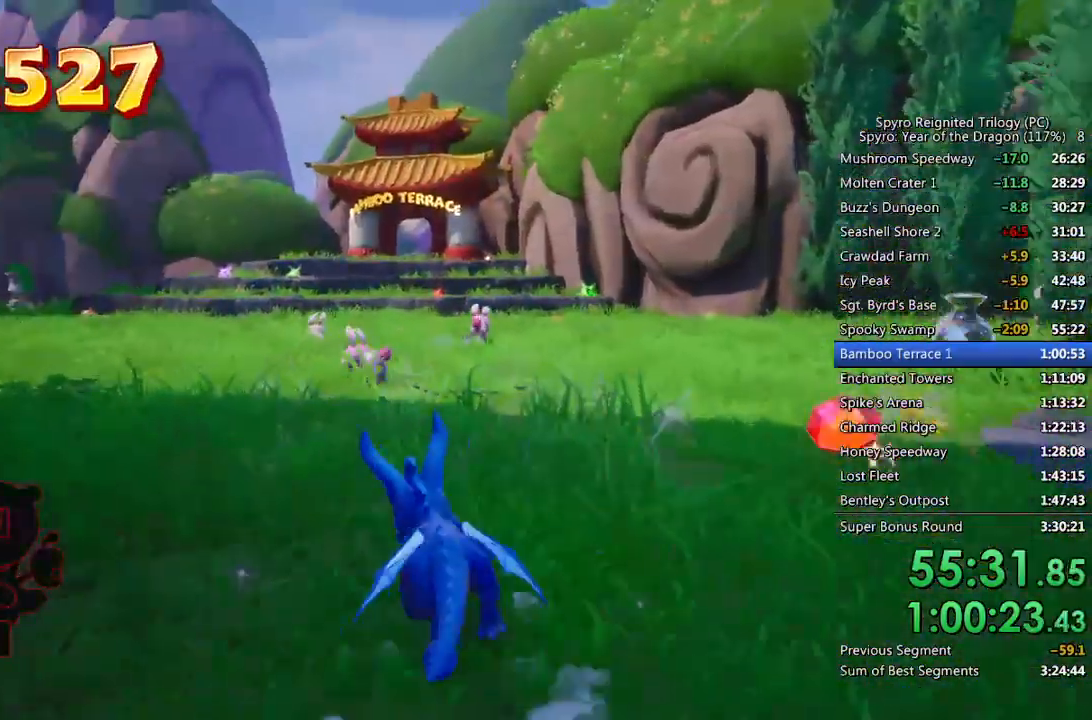
{"buttons": ["SQUARE"], "left_stick": "left", "right_stick": "center", "events": [[100, "left_stick", "left"]]}
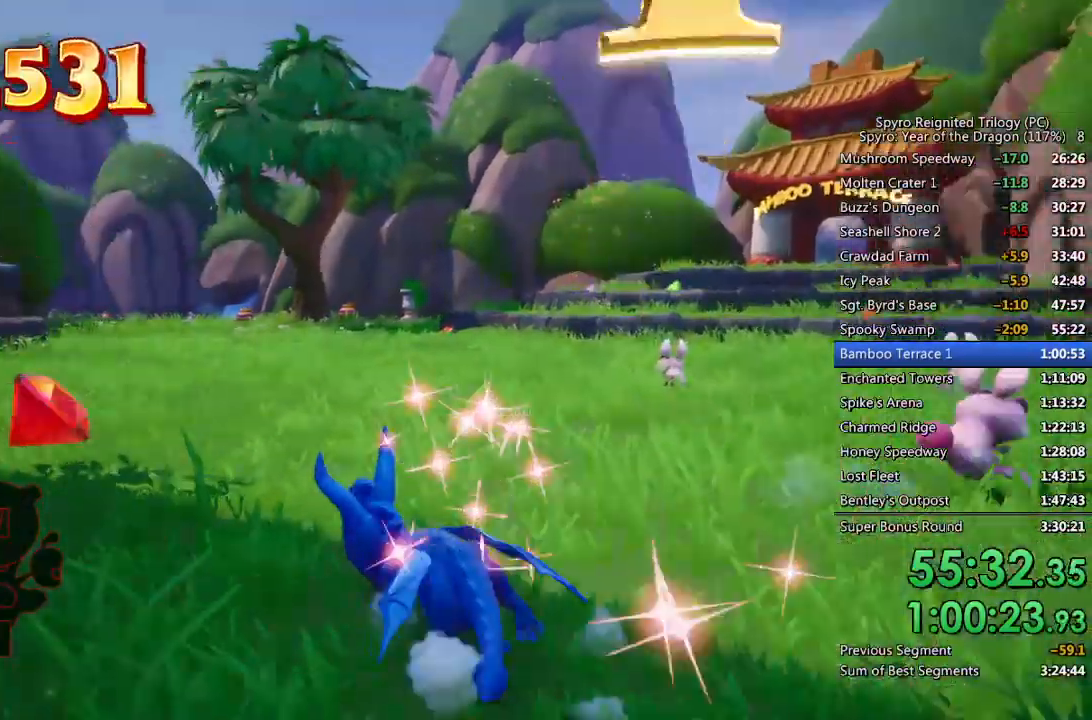
{"buttons": ["SQUARE"], "left_stick": "up-right", "right_stick": "center", "events": [[267, "left_stick", "center"], [333, "left_stick", "up"], [433, "left_stick", "up-right"]]}
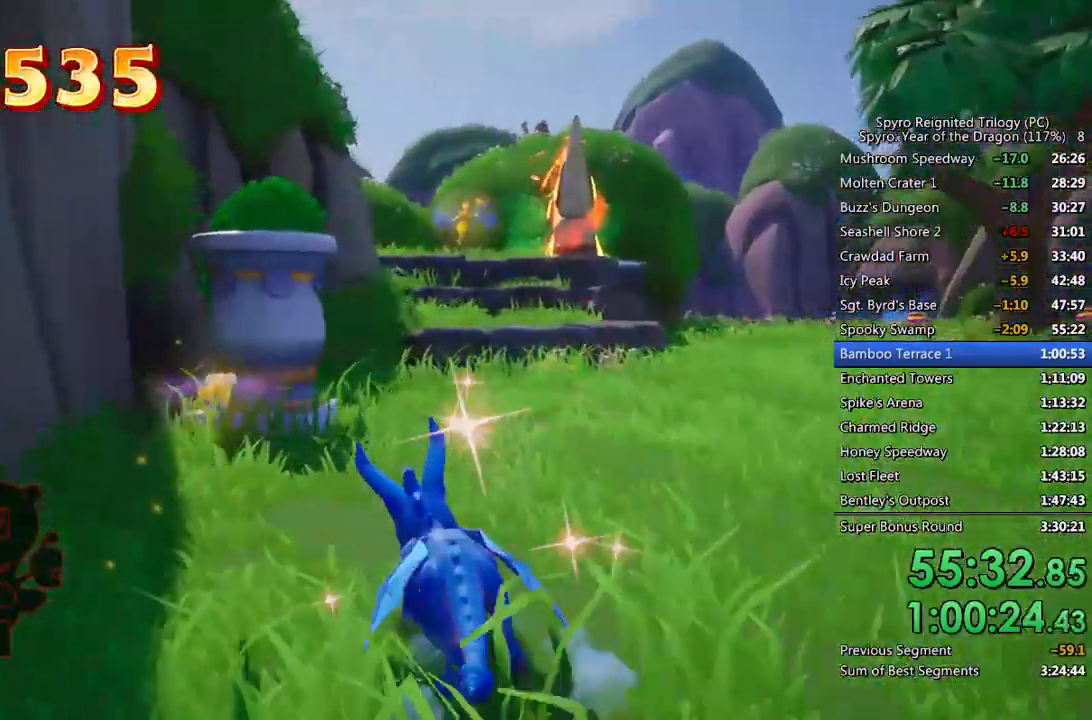
{"buttons": ["SQUARE"], "left_stick": "up", "right_stick": "center", "events": [[467, "left_stick", "up"]]}
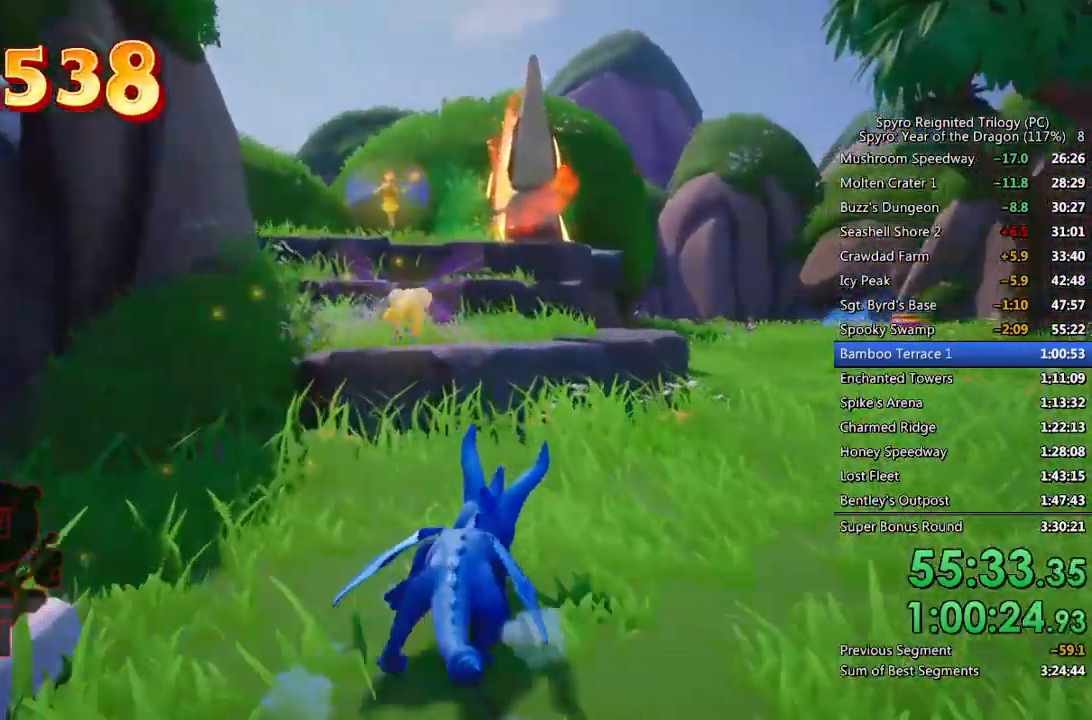
{"buttons": [], "left_stick": "up", "right_stick": "center", "events": [[83, "CROSS", "down"], [300, "SQUARE", "up"], [317, "CROSS", "up"], [367, "CROSS", "down"], [467, "CROSS", "up"]]}
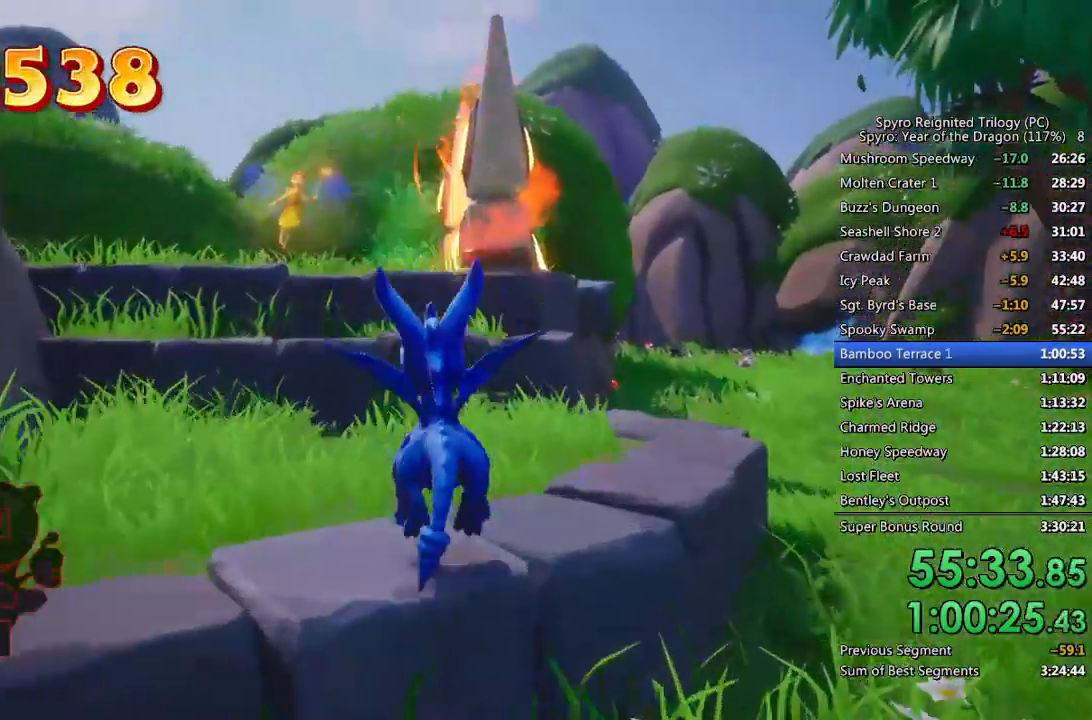
{"buttons": ["CROSS"], "left_stick": "up", "right_stick": "center", "events": [[433, "CROSS", "down"]]}
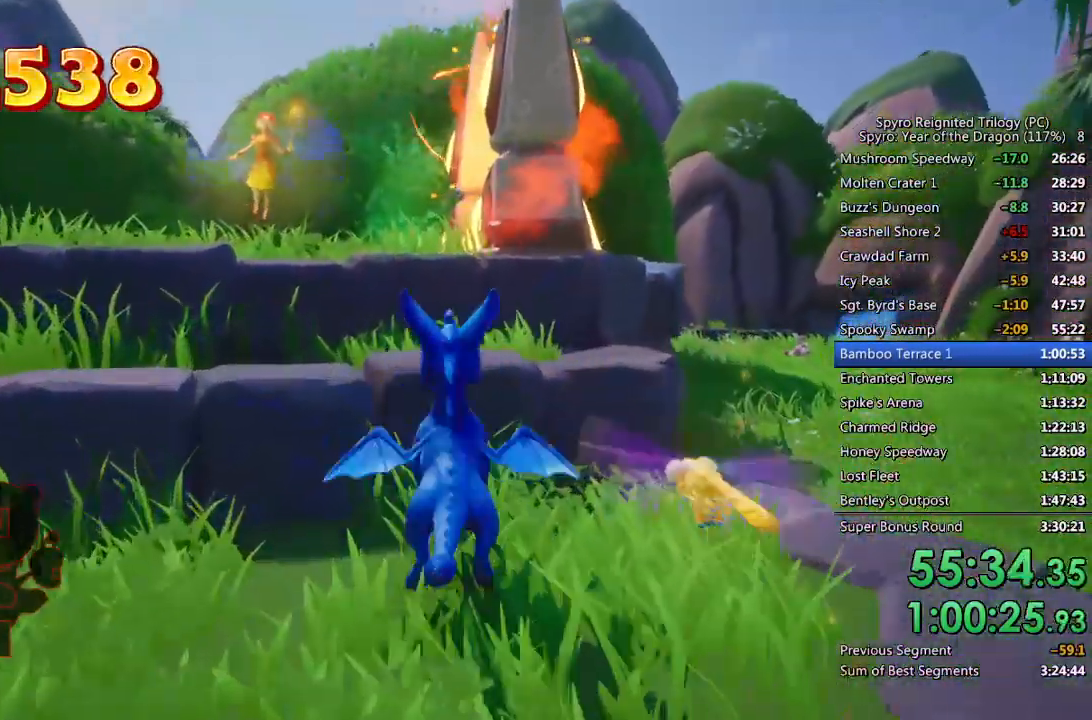
{"buttons": ["CROSS"], "left_stick": "up", "right_stick": "center", "events": [[433, "CROSS", "up"], [500, "CROSS", "down"]]}
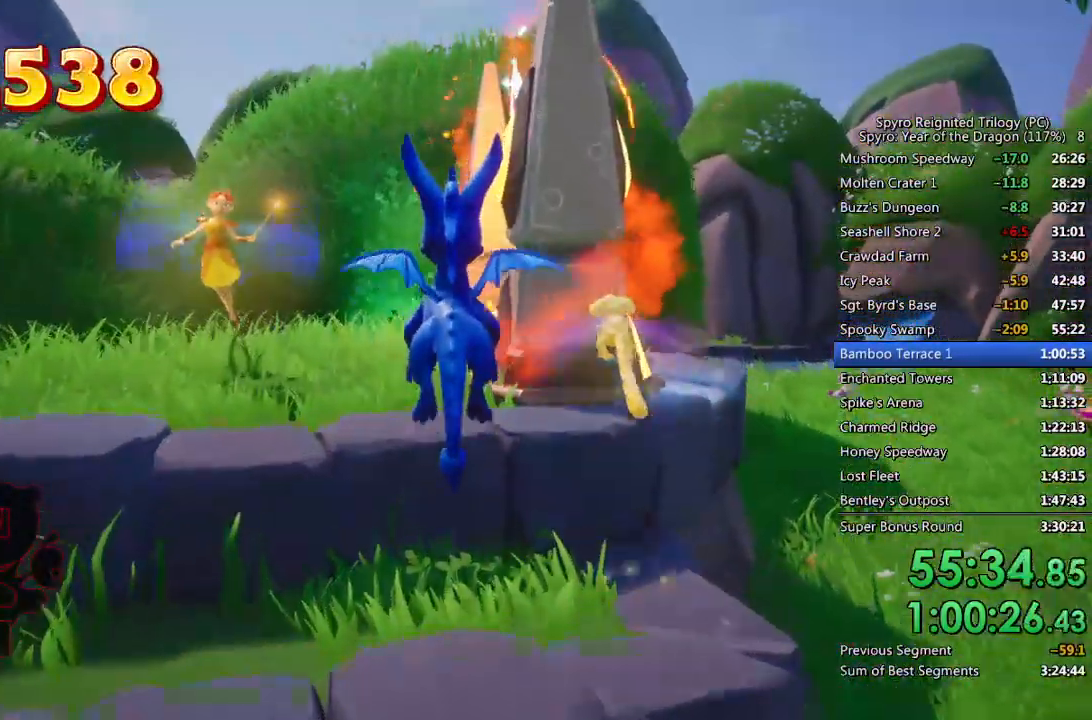
{"buttons": ["CROSS"], "left_stick": "up", "right_stick": "center", "events": [[100, "CROSS", "up"], [200, "right_stick", "right"], [283, "CROSS", "down"], [300, "right_stick", "center"]]}
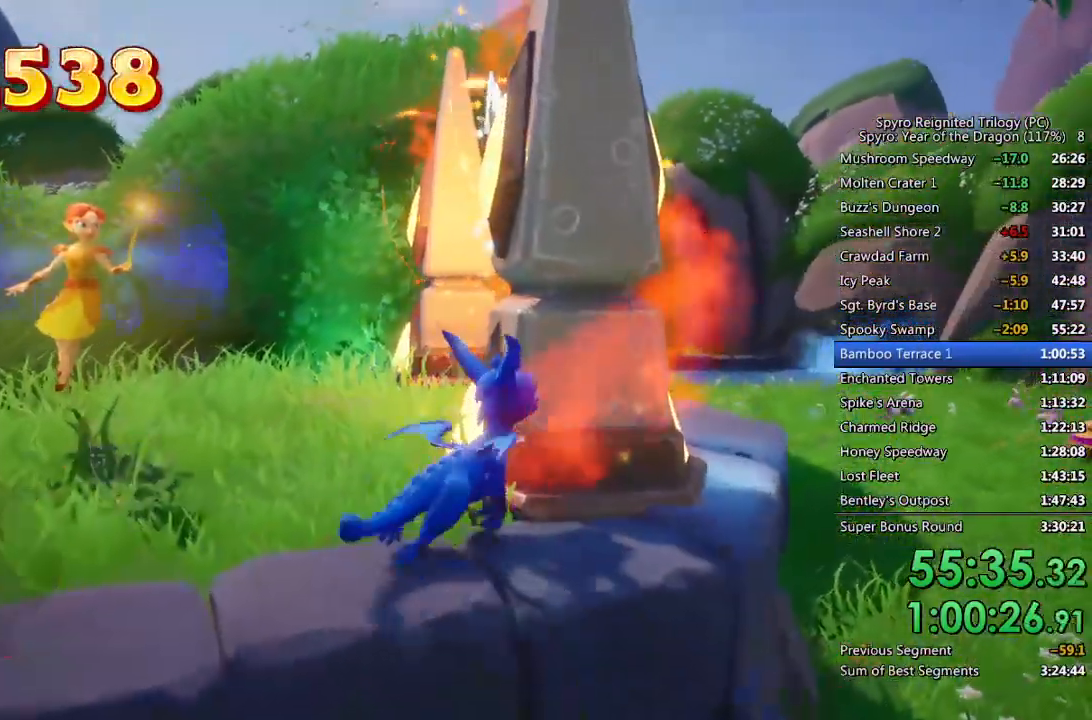
{"buttons": [], "left_stick": "center", "right_stick": "center", "events": [[83, "CROSS", "up"], [150, "CROSS", "down"], [200, "left_stick", "center"], [217, "CROSS", "up"], [267, "CROSS", "down"], [467, "CROSS", "up"]]}
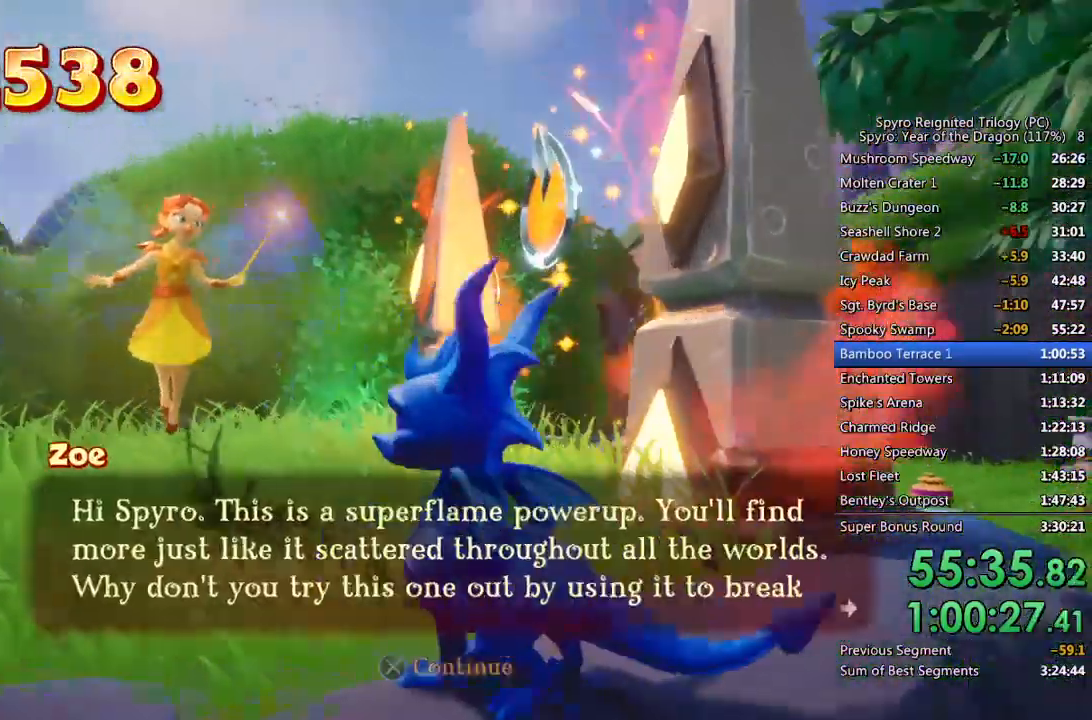
{"buttons": ["CROSS"], "left_stick": "up", "right_stick": "center", "events": [[17, "CROSS", "down"], [83, "CROSS", "up"], [133, "CROSS", "down"], [150, "right_stick", "right"], [200, "left_stick", "up"], [217, "CROSS", "up"], [250, "CROSS", "down"], [317, "right_stick", "center"], [333, "CROSS", "up"], [383, "CROSS", "down"], [467, "CROSS", "up"], [500, "CROSS", "down"]]}
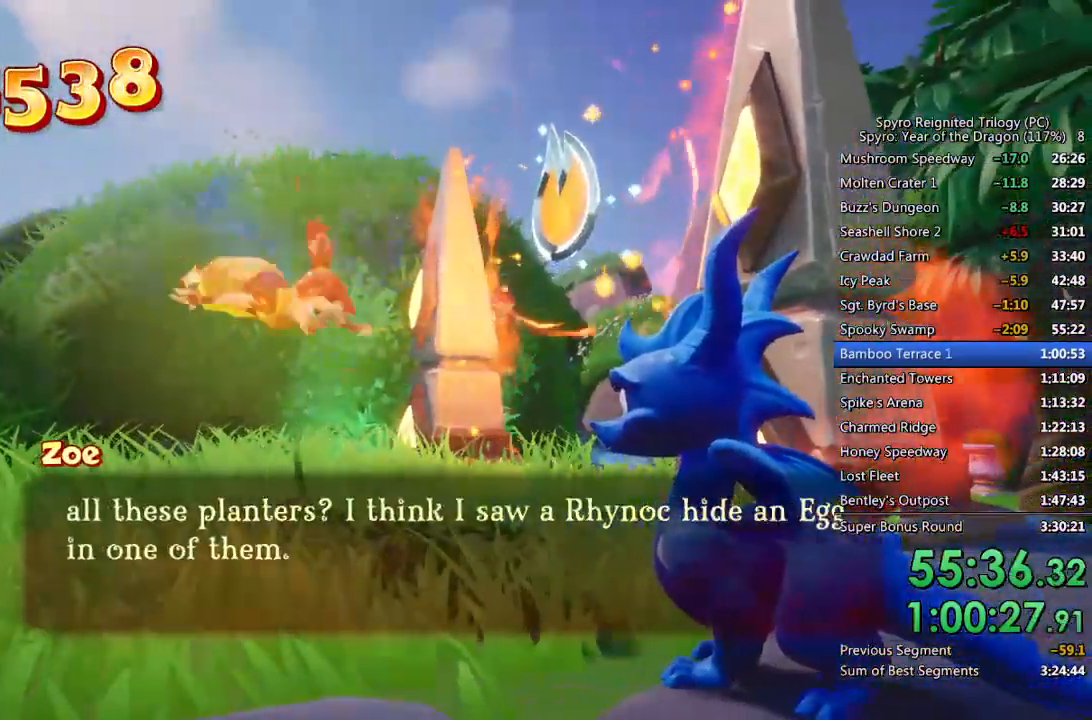
{"buttons": ["CIRCLE"], "left_stick": "up", "right_stick": "center", "events": [[100, "CROSS", "up"], [183, "SQUARE", "down"], [267, "SQUARE", "up"], [317, "SQUARE", "down"], [383, "SQUARE", "up"], [467, "CIRCLE", "down"]]}
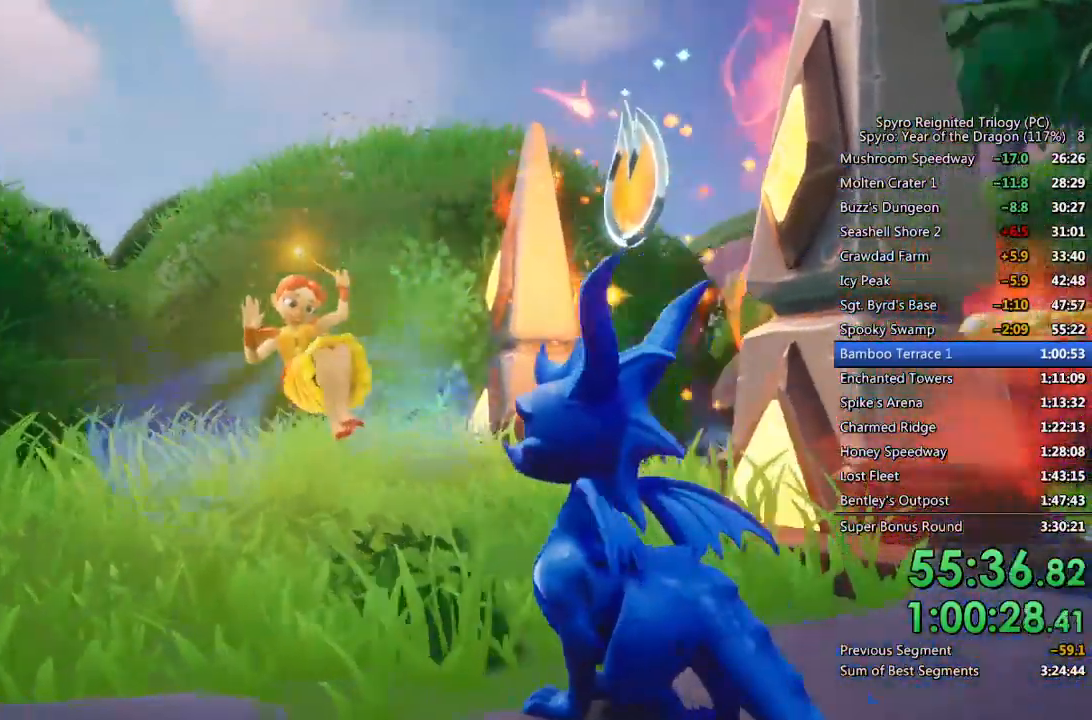
{"buttons": [], "left_stick": "up-right", "right_stick": "right", "events": [[50, "CIRCLE", "up"], [100, "CIRCLE", "down"], [167, "CIRCLE", "up"], [217, "CIRCLE", "down"], [300, "CIRCLE", "up"], [350, "CIRCLE", "down"], [400, "left_stick", "up-right"], [417, "CIRCLE", "up"], [467, "right_stick", "right"]]}
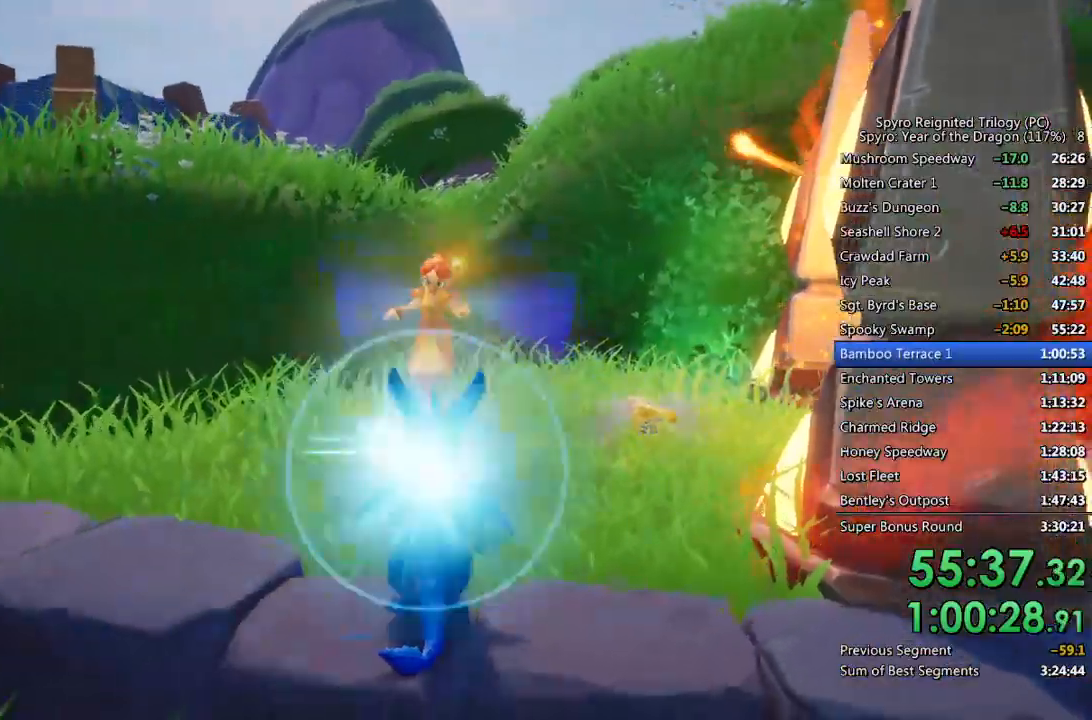
{"buttons": [], "left_stick": "up-right", "right_stick": "right", "events": [[200, "right_stick", "center"], [283, "SQUARE", "down"], [433, "SQUARE", "up"], [450, "right_stick", "right"]]}